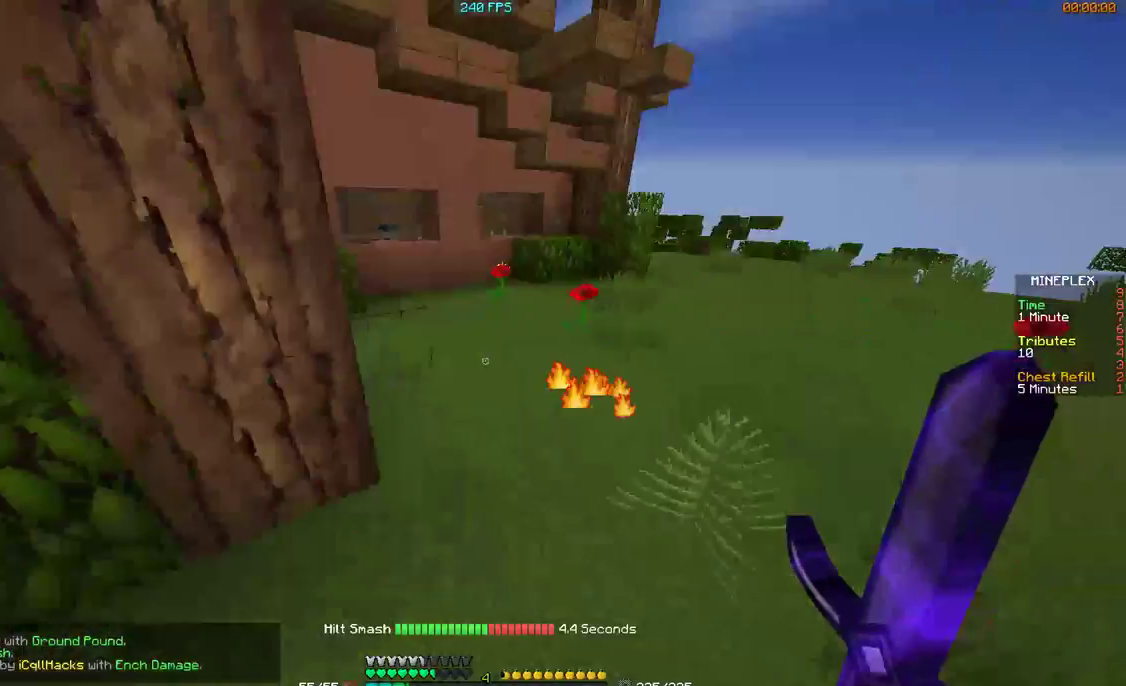
Gameplay with keyboard and mouse; each line is a JSON object with the keys and mouse buttons held at the frame after it. "events" lists presses ("down") and releases ("up") of "a", "d", "s", "w", "mouse_left" and "mouse_right" between this image and that frame as [ms after this image, input, new state], when the widget could be followed in between. "mouse_left", "mouse_right" = the "left", "right" buttons of the "mouse" list. No other keys are recorded. Fast repeated clicks can show as one long hold. Mouse movement is not recorded.
{"keys": ["d", "w"], "mouse": [], "events": [[67, "d", "down"]]}
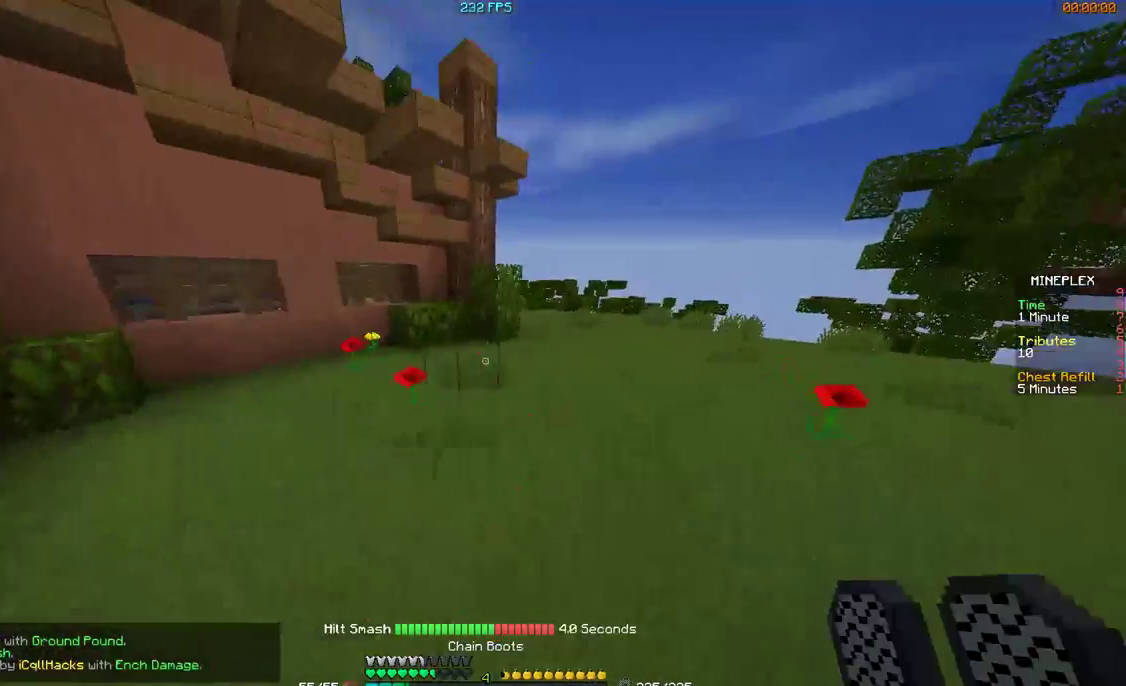
{"keys": ["d"], "mouse": ["right"], "events": [[367, "mouse_right", "down"], [467, "w", "up"]]}
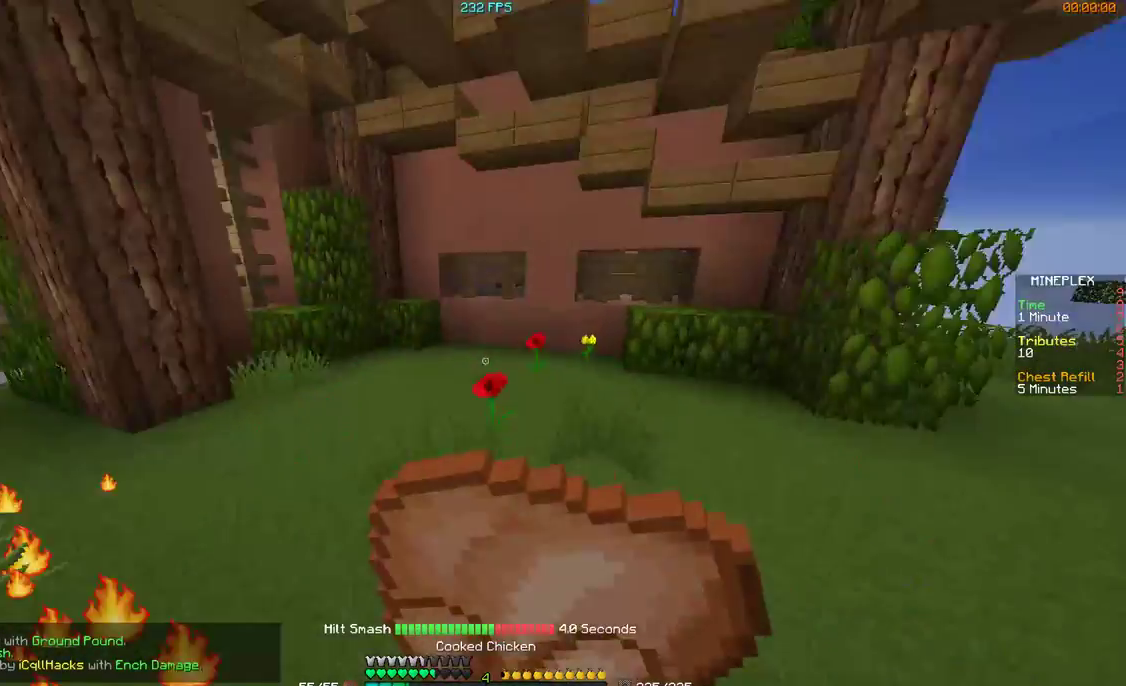
{"keys": ["s"], "mouse": ["right"], "events": [[100, "s", "down"], [500, "d", "up"]]}
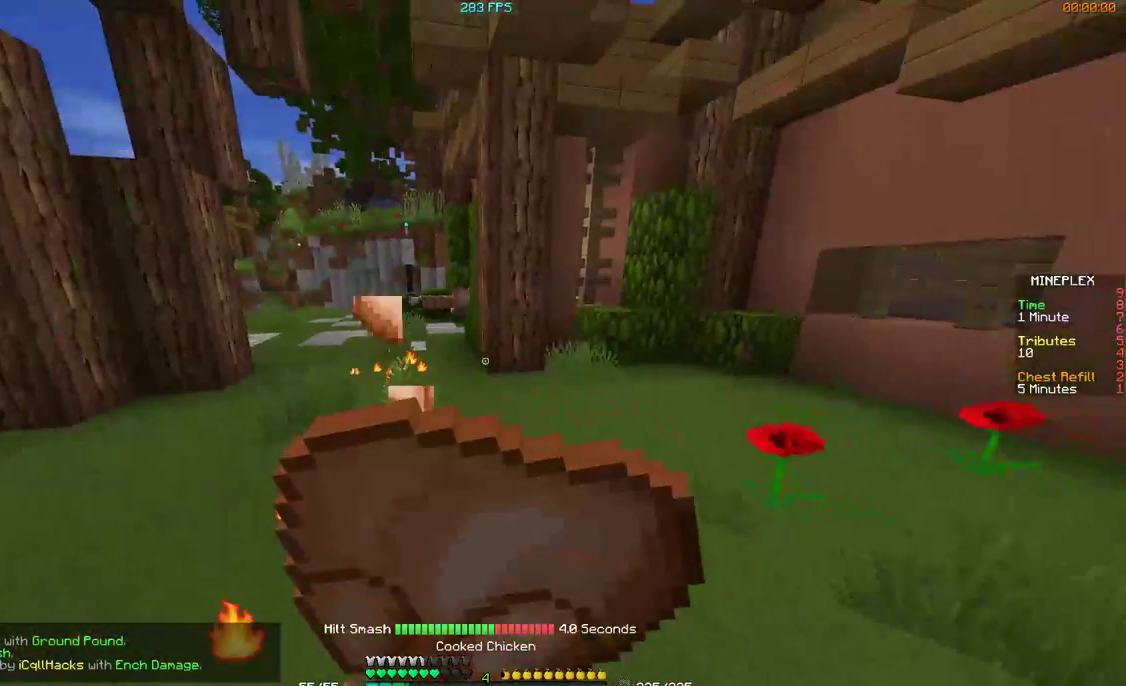
{"keys": ["s"], "mouse": ["right"], "events": []}
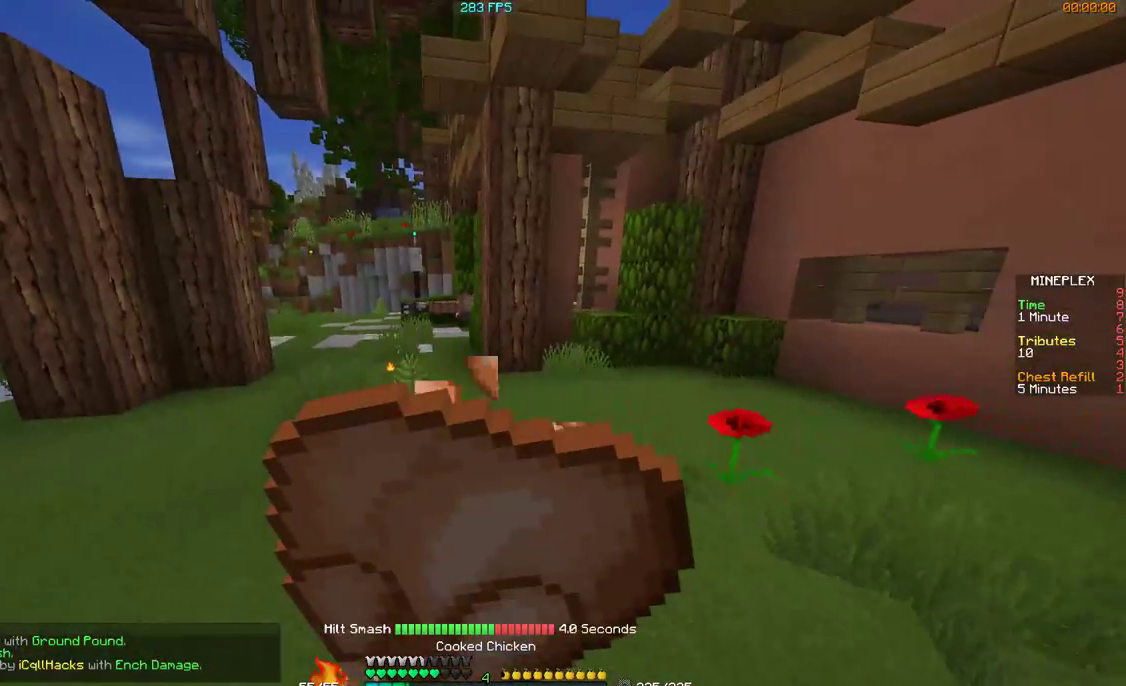
{"keys": ["a"], "mouse": ["right"], "events": [[100, "a", "down"], [267, "s", "up"]]}
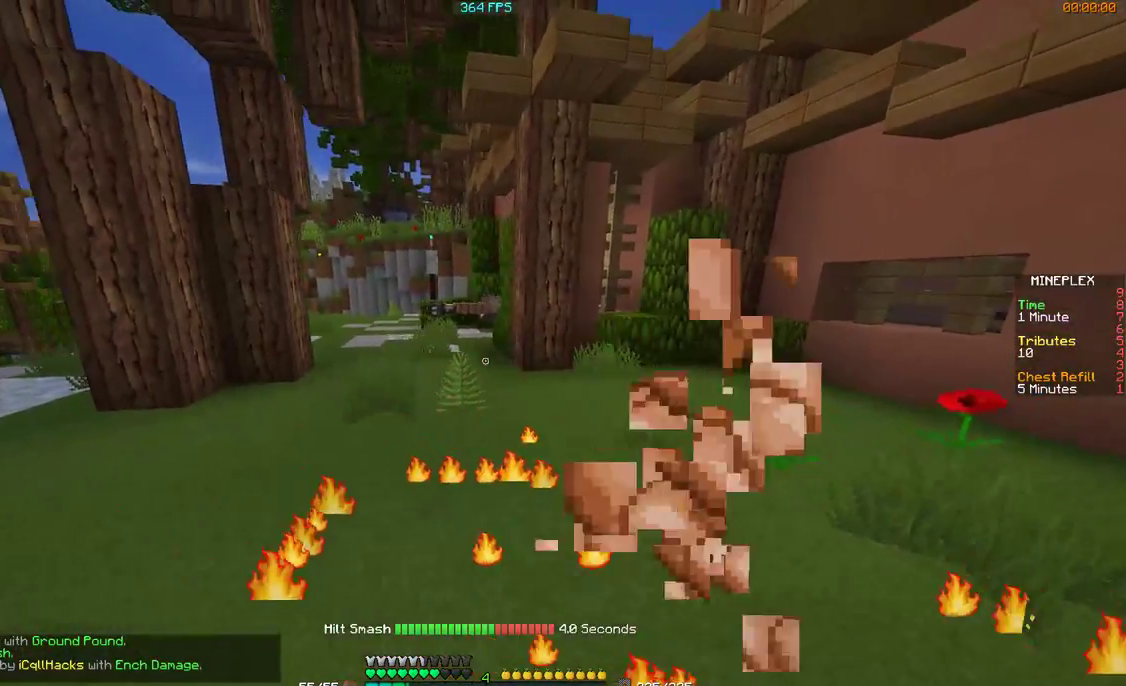
{"keys": ["d", "w"], "mouse": [], "events": [[100, "mouse_right", "up"], [100, "w", "down"], [167, "a", "up"], [300, "d", "down"]]}
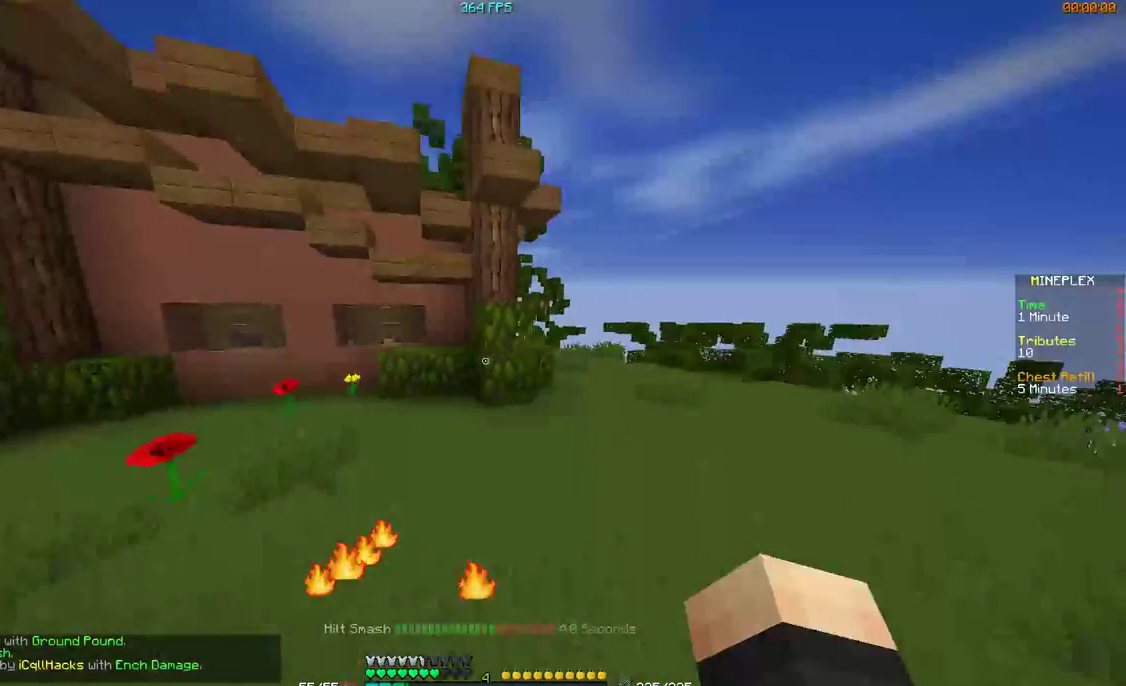
{"keys": ["d", "w"], "mouse": [], "events": []}
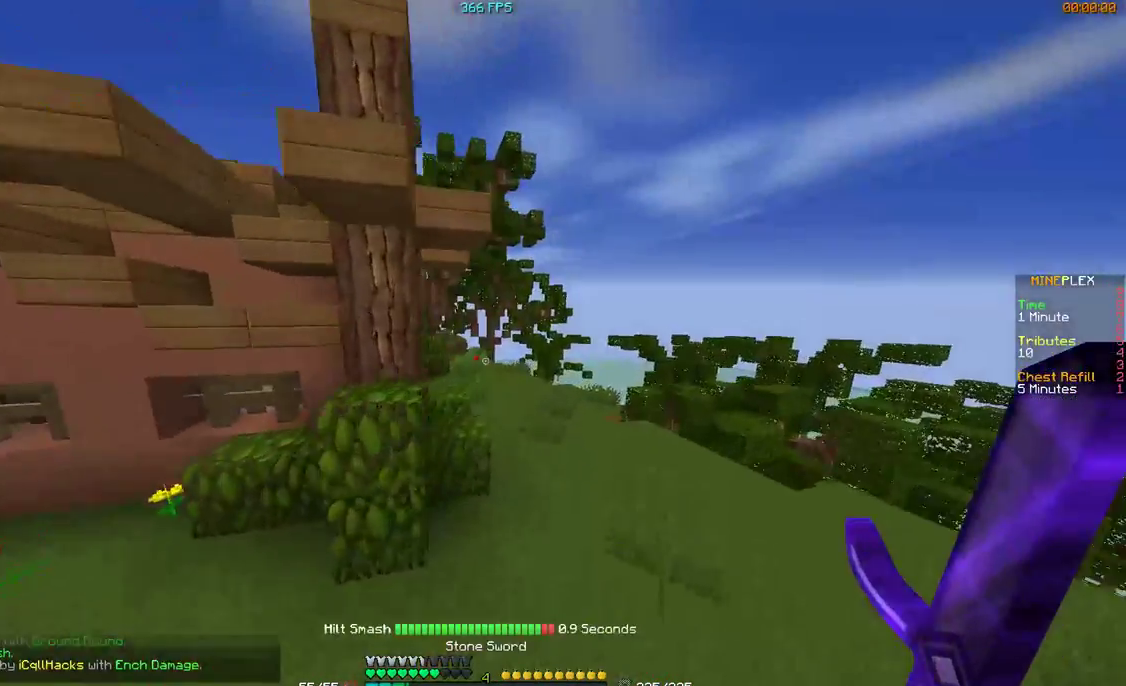
{"keys": ["w"], "mouse": [], "events": [[300, "d", "up"], [300, "mouse_left", "down"], [400, "mouse_left", "up"]]}
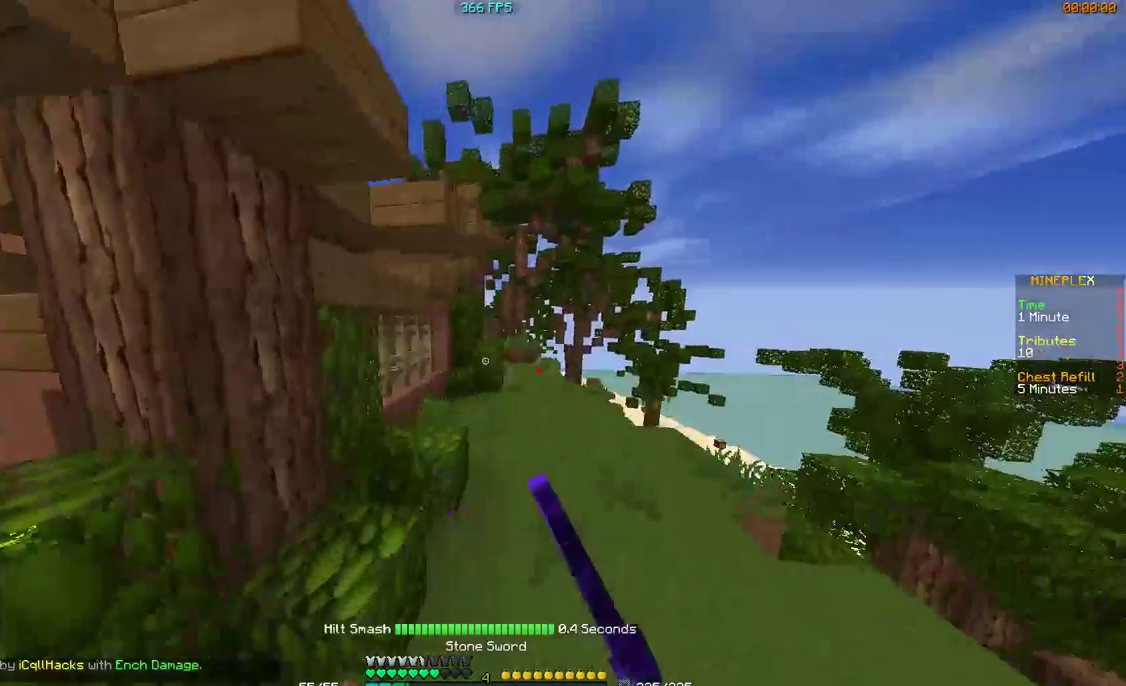
{"keys": ["w"], "mouse": [], "events": [[67, "mouse_left", "down"], [167, "mouse_left", "up"], [267, "mouse_left", "down"], [367, "mouse_left", "up"]]}
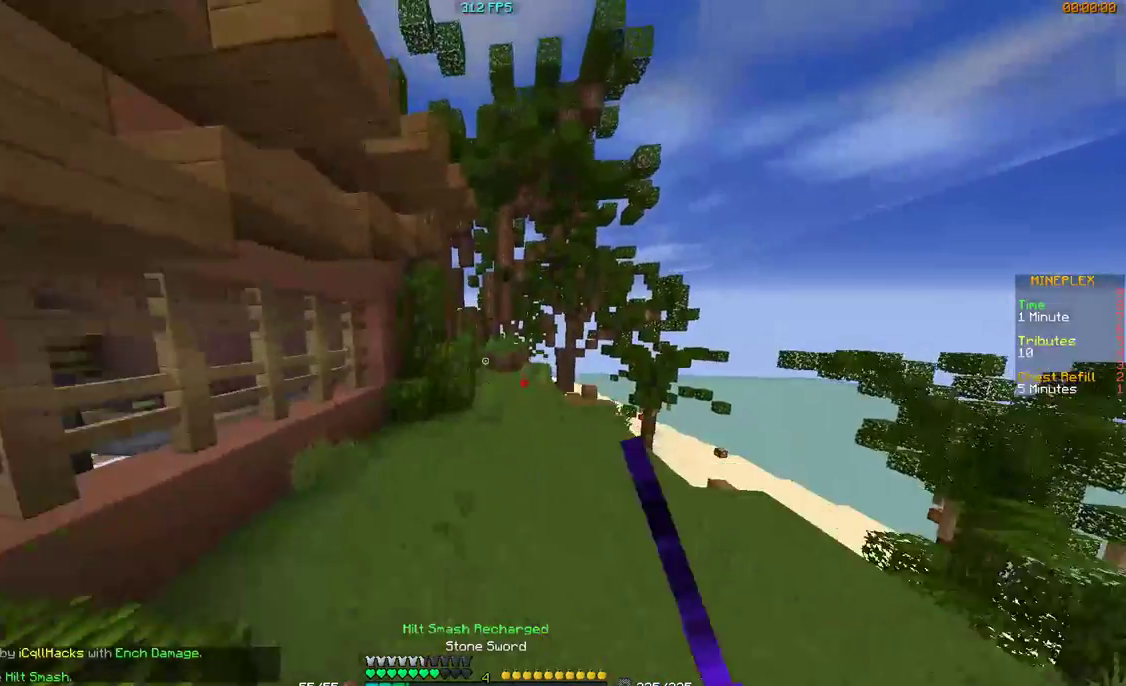
{"keys": ["w"], "mouse": [], "events": [[200, "d", "down"], [400, "d", "up"]]}
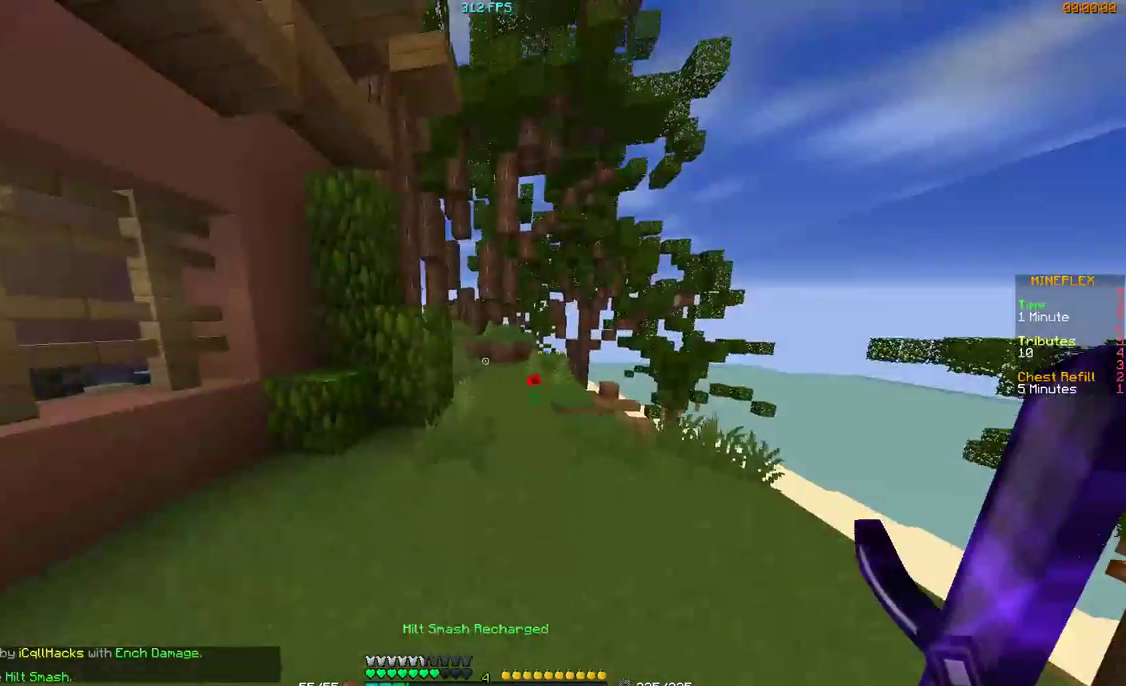
{"keys": ["w"], "mouse": [], "events": [[267, "d", "down"], [467, "d", "up"]]}
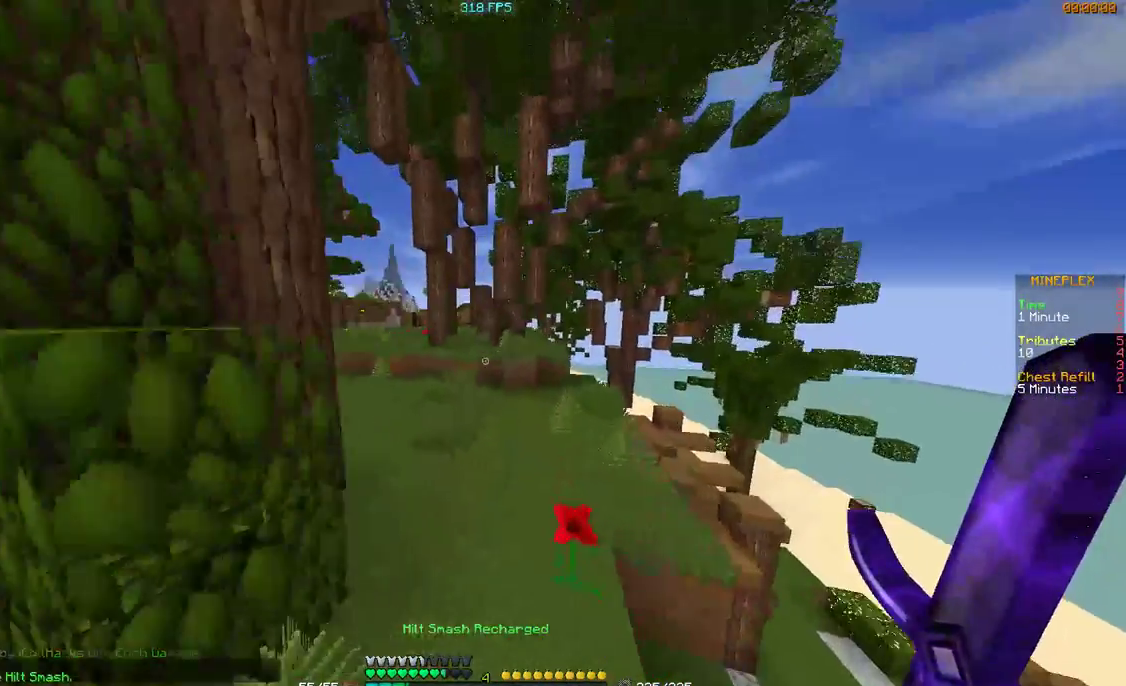
{"keys": ["d", "w"], "mouse": [], "events": [[400, "d", "down"]]}
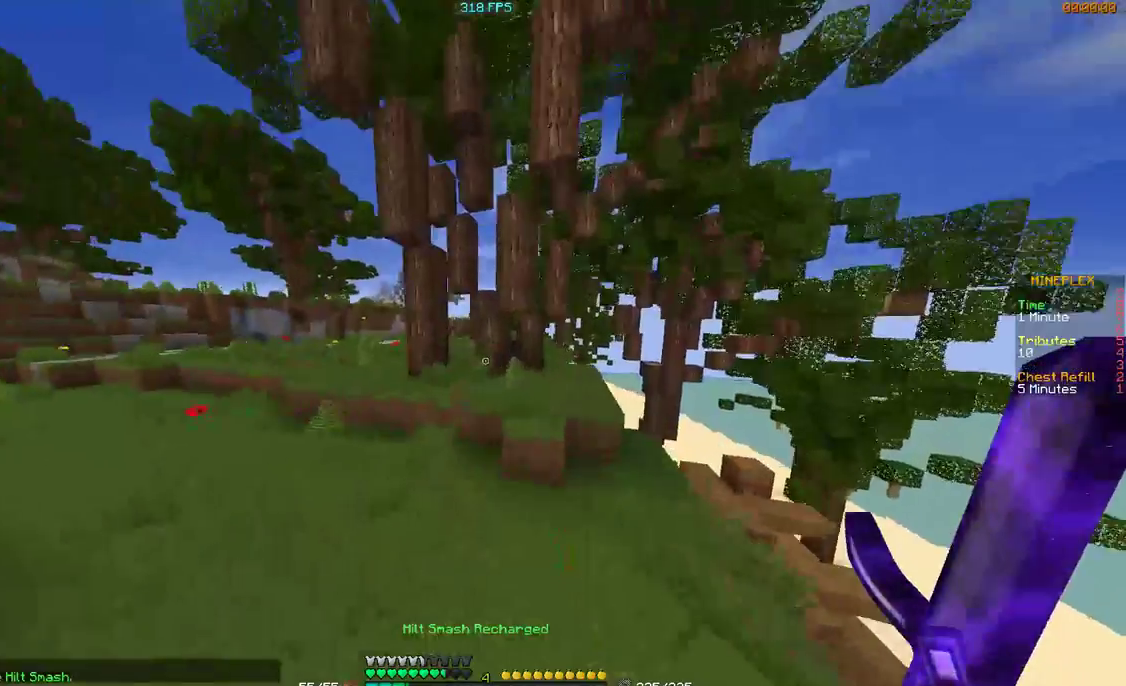
{"keys": ["d", "w"], "mouse": [], "events": [[100, "d", "up"], [167, "d", "down"]]}
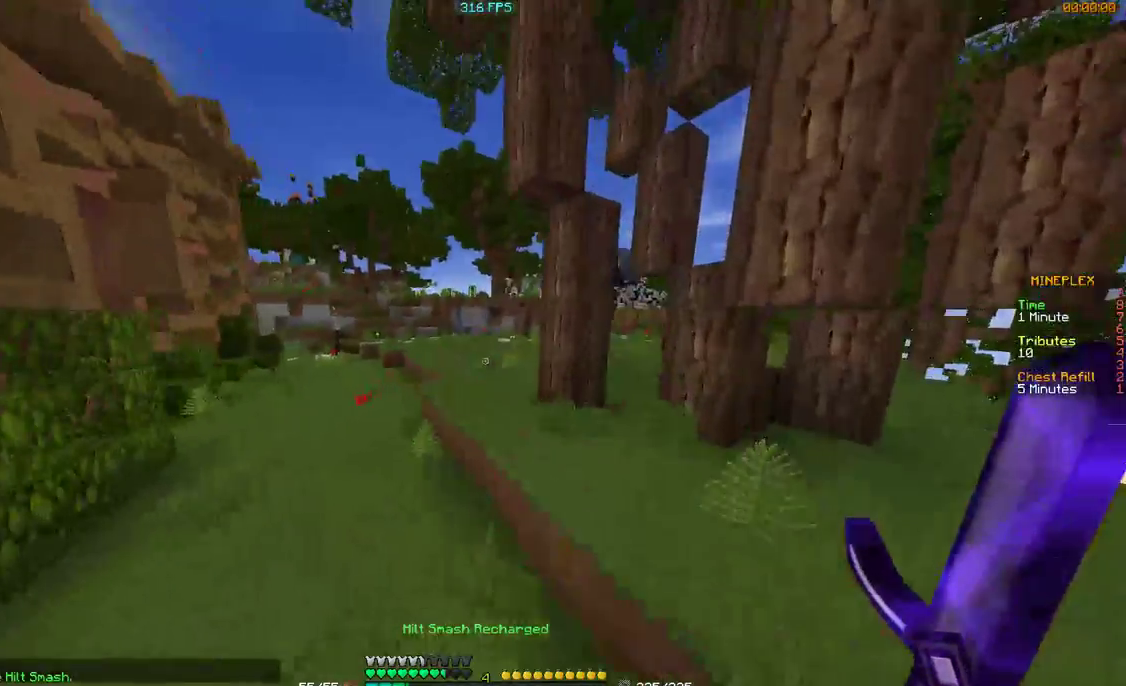
{"keys": ["w"], "mouse": [], "events": [[100, "d", "up"]]}
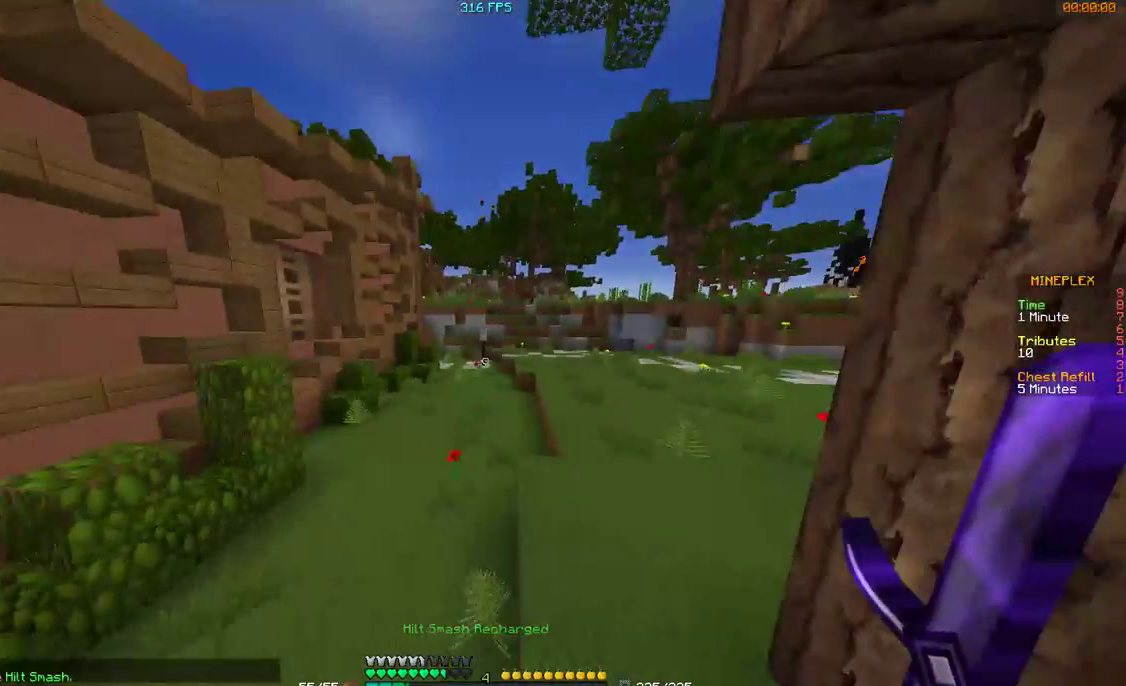
{"keys": ["d", "w"], "mouse": [], "events": [[200, "d", "down"]]}
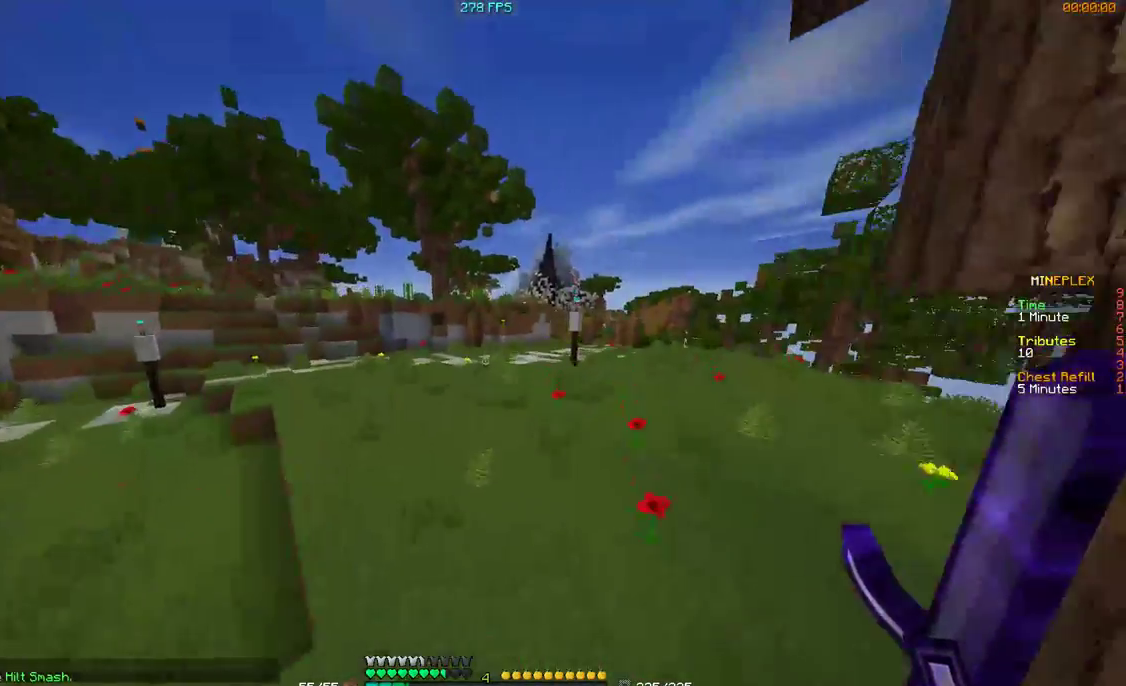
{"keys": ["d", "w"], "mouse": [], "events": [[67, "d", "up"], [67, "mouse_left", "down"], [67, "mouse_right", "down"], [100, "mouse_left", "up"], [167, "d", "down"], [167, "mouse_right", "up"], [267, "mouse_left", "down"], [300, "mouse_left", "up"]]}
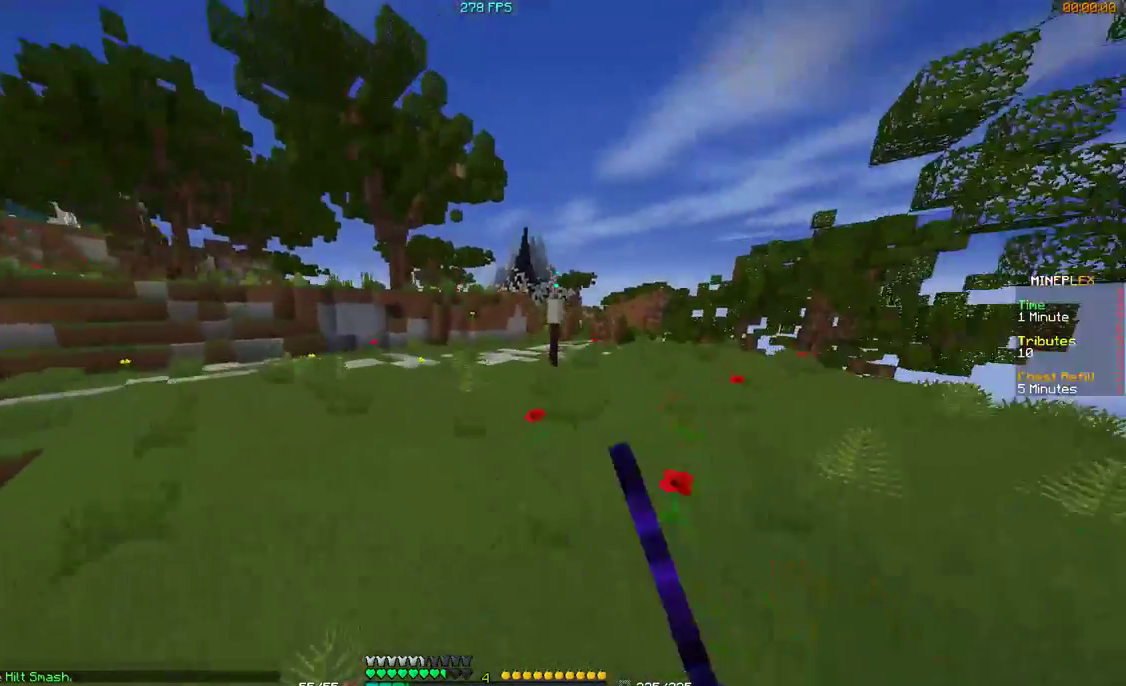
{"keys": ["d", "w"], "mouse": [], "events": [[100, "mouse_left", "down"], [200, "mouse_left", "up"], [267, "mouse_left", "down"], [367, "mouse_left", "up"], [400, "mouse_left", "down"], [500, "mouse_left", "up"]]}
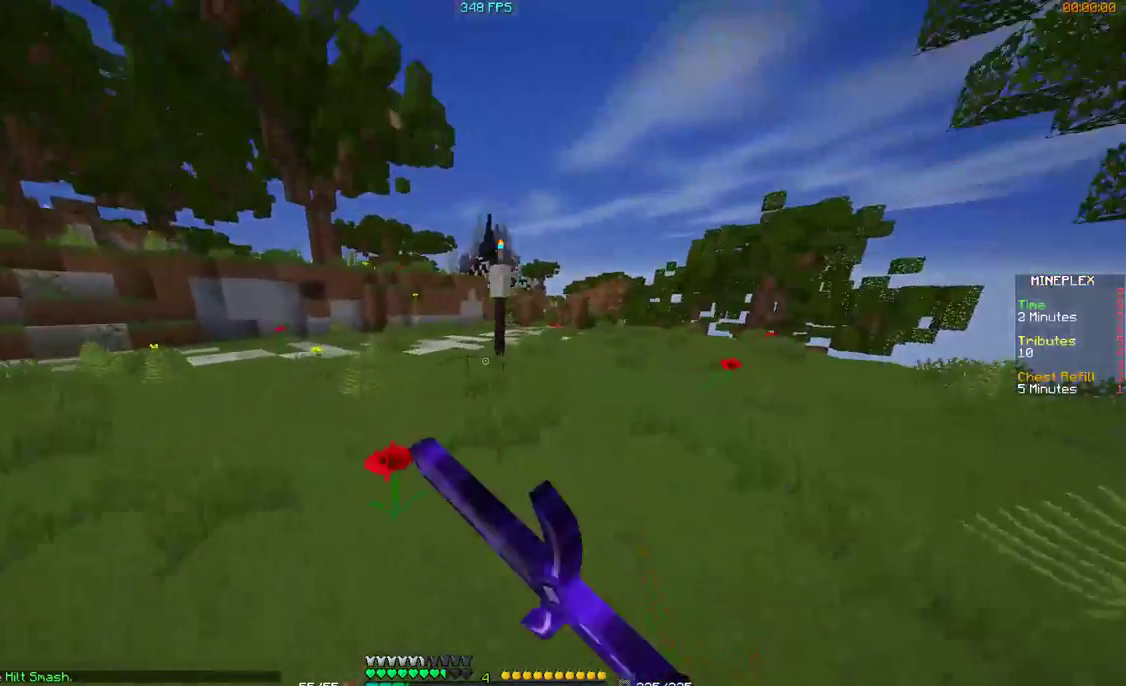
{"keys": ["w"], "mouse": [], "events": [[100, "d", "up"], [100, "mouse_left", "down"], [167, "mouse_left", "up"]]}
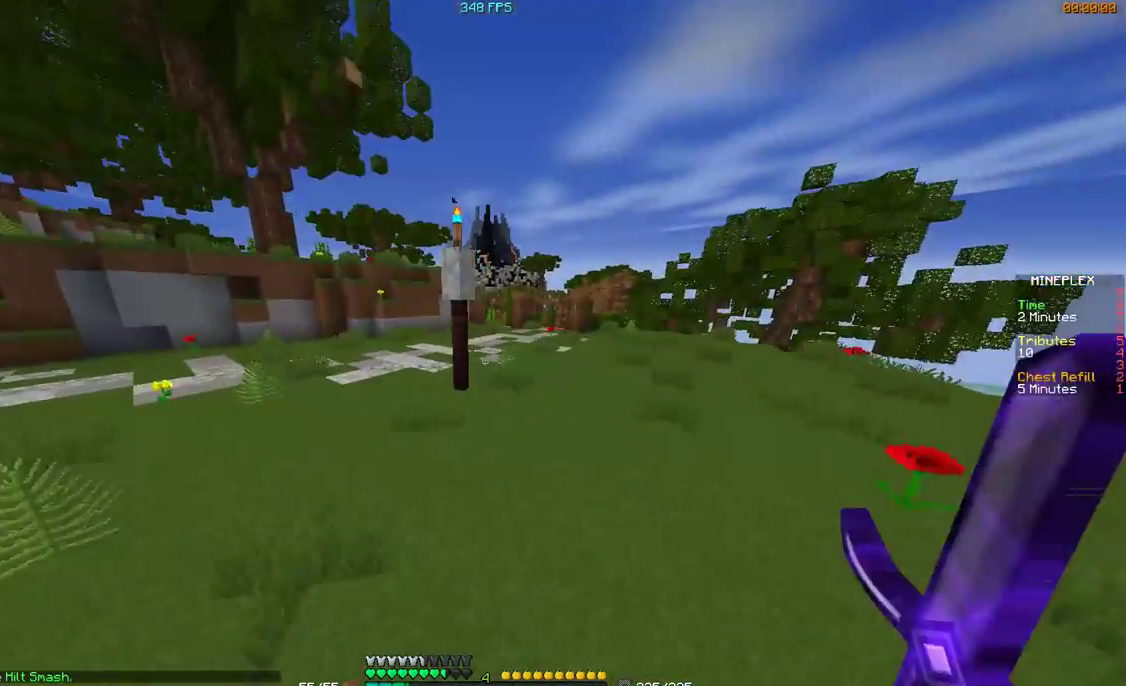
{"keys": ["w"], "mouse": [], "events": [[67, "mouse_left", "down"], [100, "mouse_left", "up"], [200, "d", "down"], [367, "mouse_left", "down"], [467, "d", "up"], [467, "mouse_left", "up"]]}
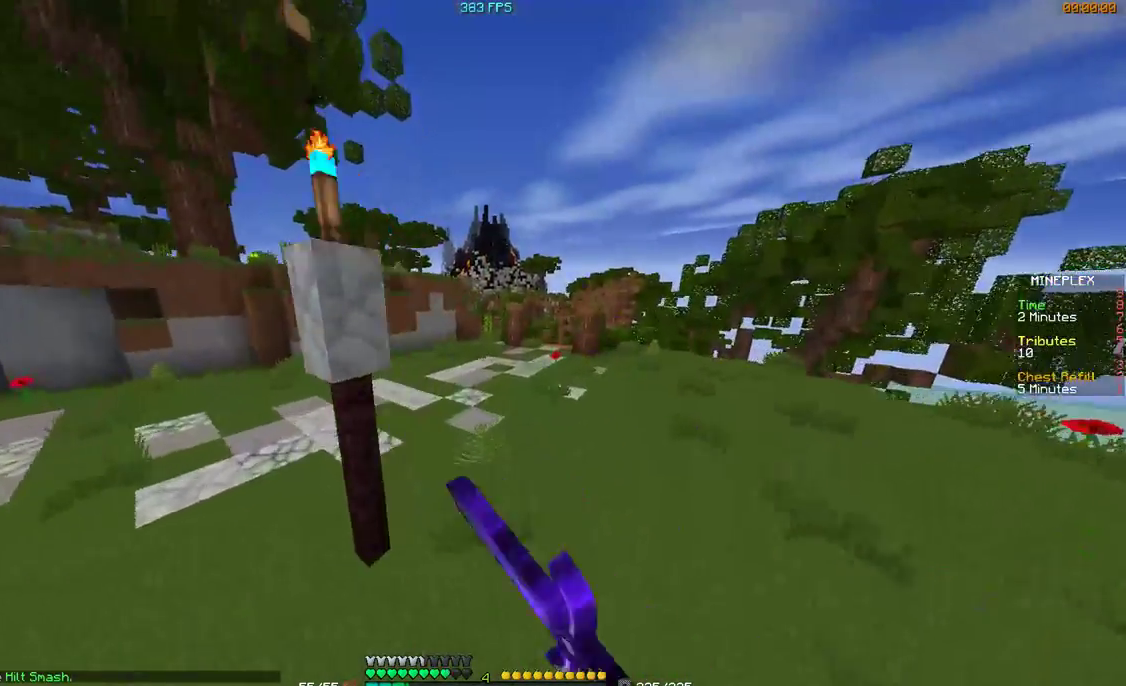
{"keys": ["w"], "mouse": [], "events": []}
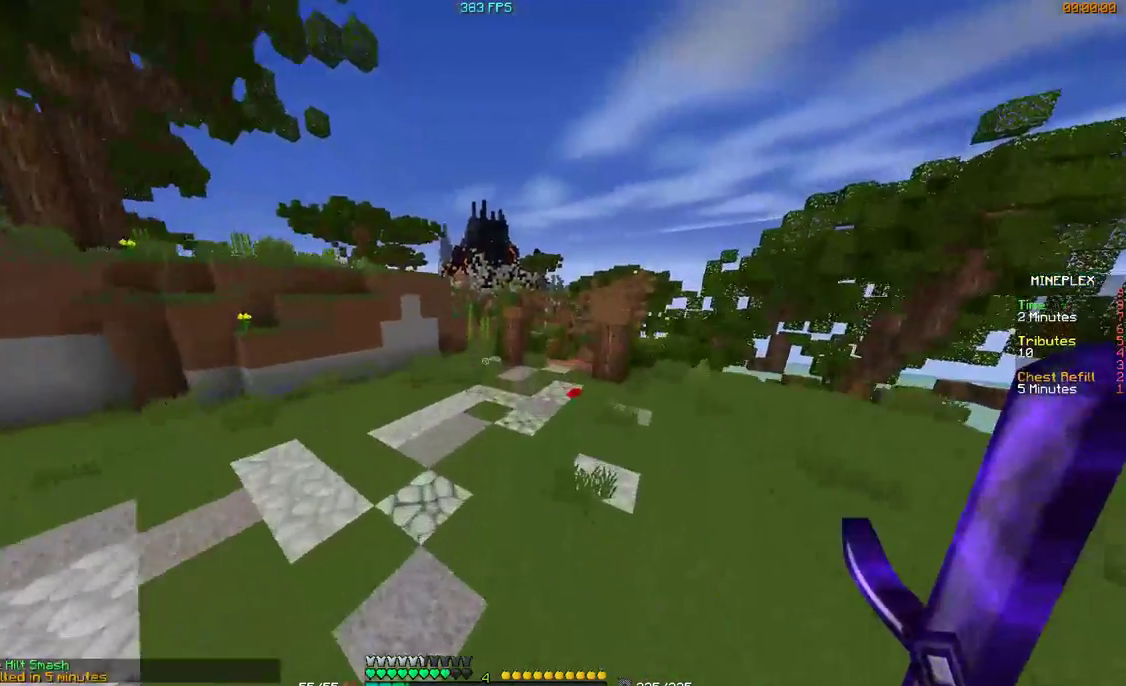
{"keys": ["w"], "mouse": [], "events": [[67, "d", "down"], [167, "d", "up"]]}
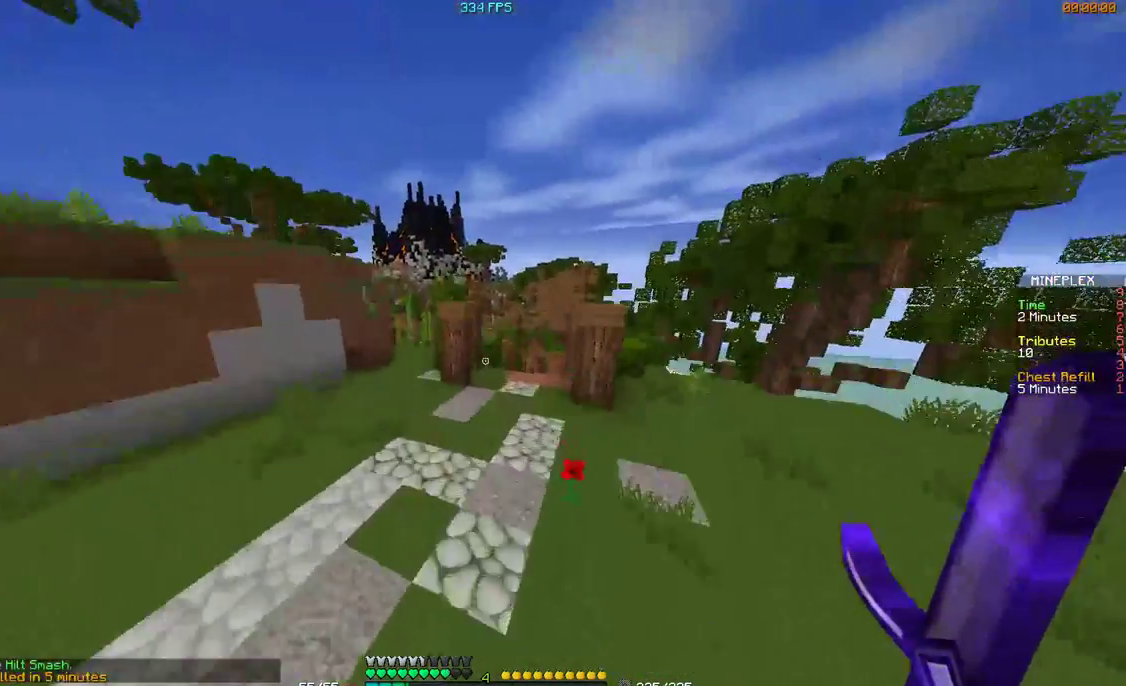
{"keys": ["w"], "mouse": ["left"], "events": [[167, "mouse_left", "down"], [267, "mouse_left", "up"], [300, "mouse_left", "down"], [400, "mouse_left", "up"], [467, "mouse_left", "down"]]}